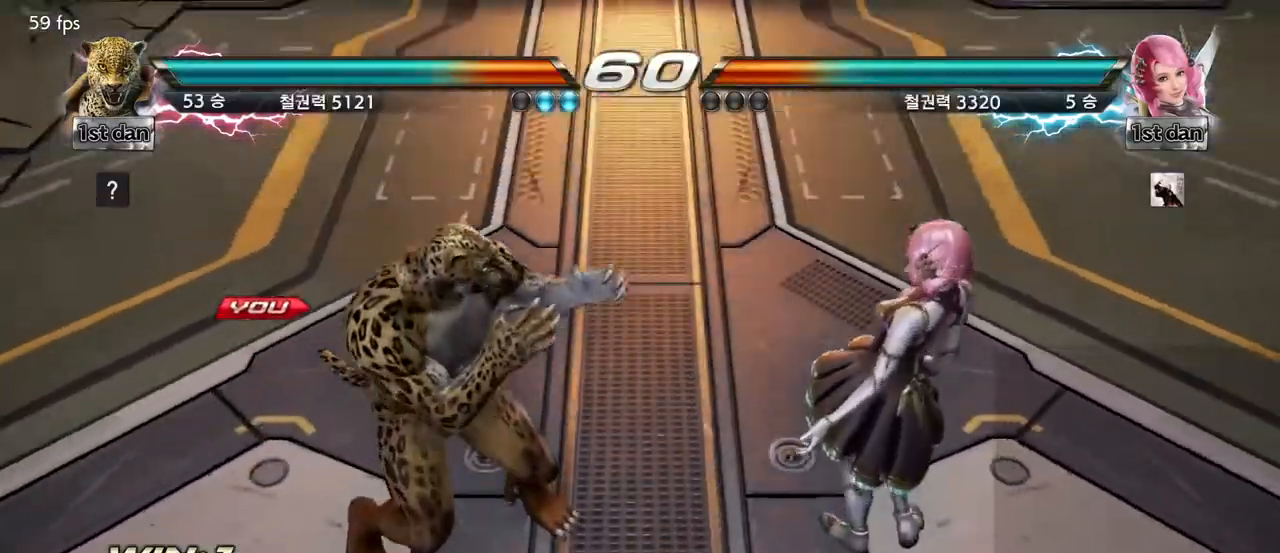
Gameplay with a controller (arcade stick); each line is a JSON object with the inputs held at the frame after it. "events" lists button and stick changes between this image and that frame as [ms after this image, input, new state], when the widget could be followed in between. Not read: L3 R3.
{"buttons": [], "left_stick": "center", "events": []}
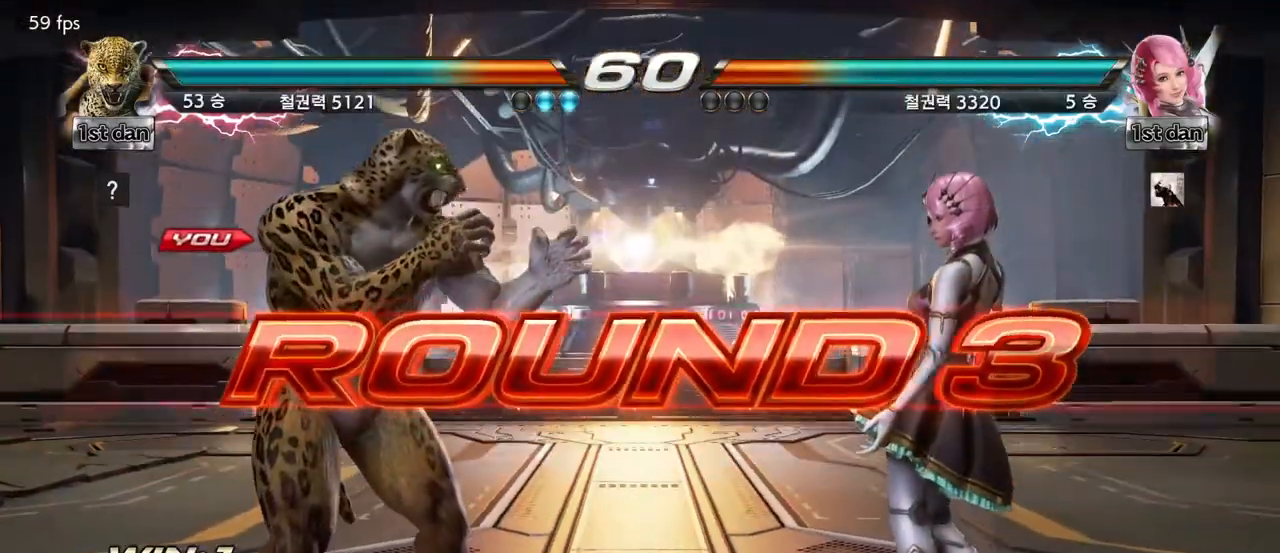
{"buttons": [], "left_stick": "center", "events": []}
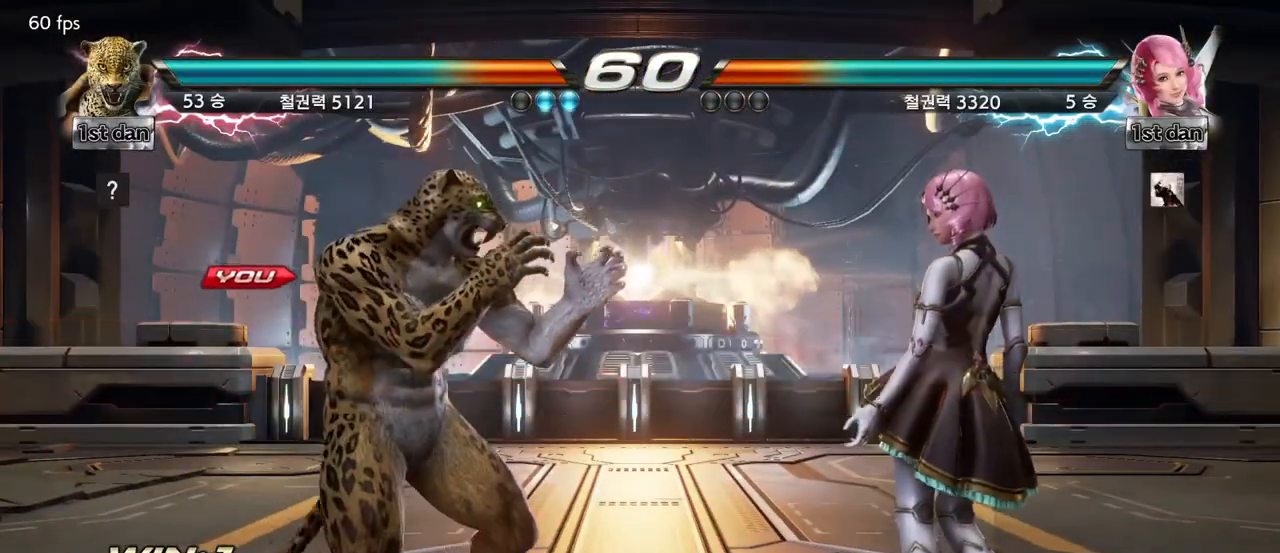
{"buttons": [], "left_stick": "center", "events": []}
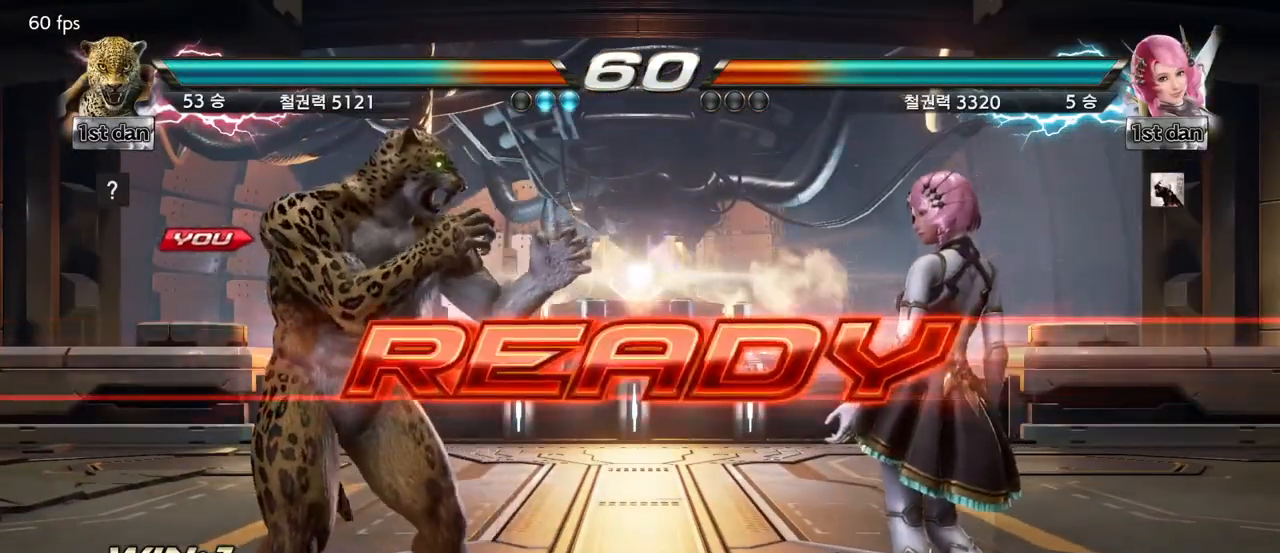
{"buttons": [], "left_stick": "center", "events": []}
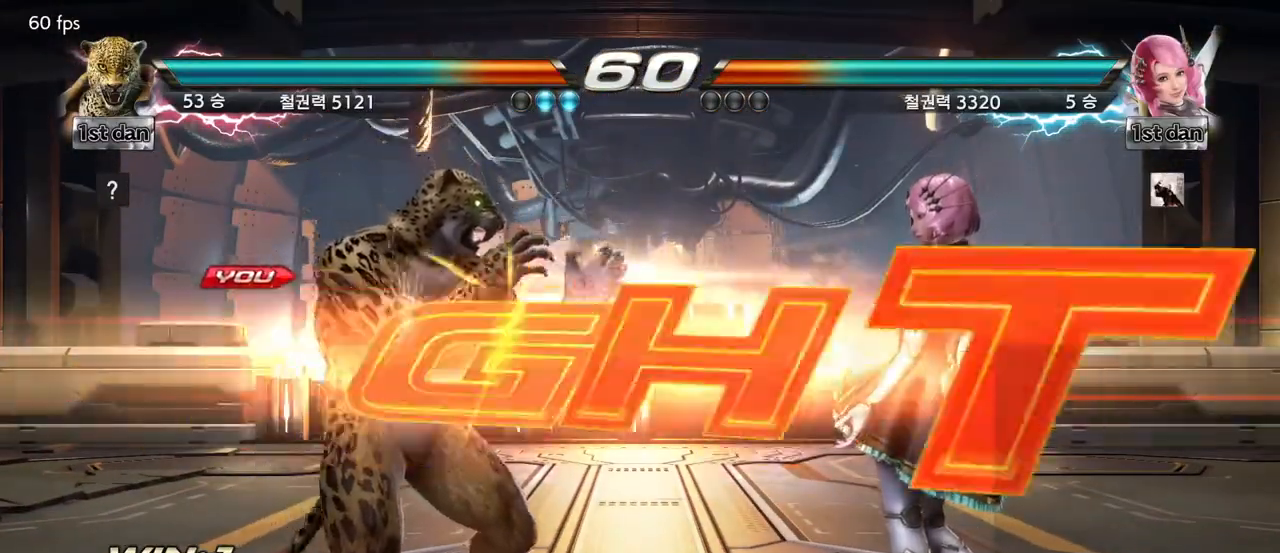
{"buttons": [], "left_stick": "center", "events": []}
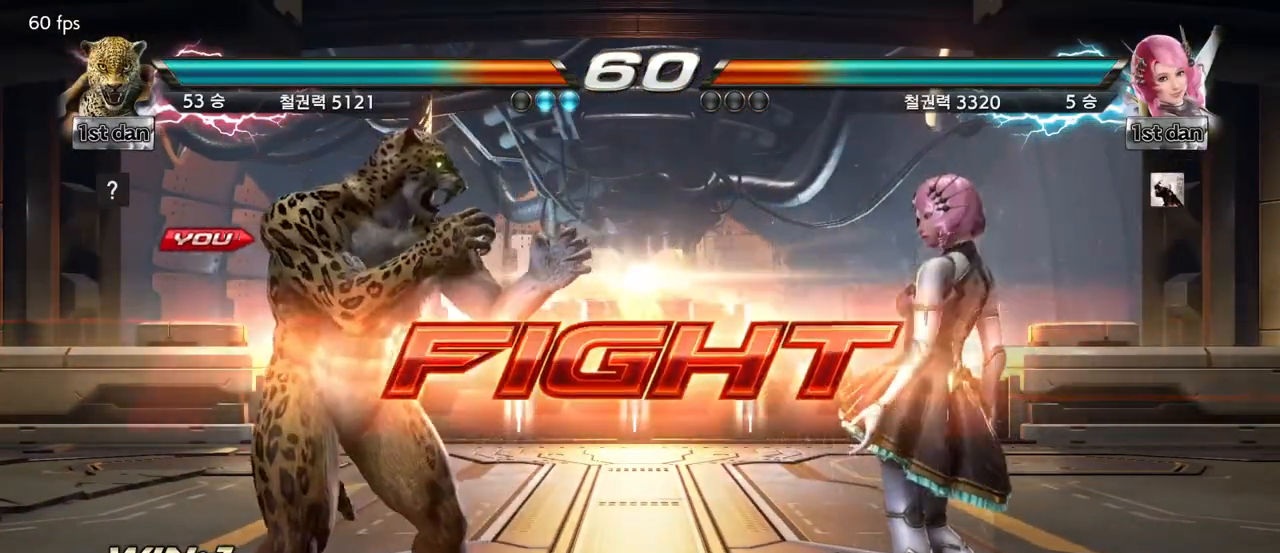
{"buttons": ["CROSS"], "left_stick": "left", "events": [[33, "SQUARE", "down"], [150, "SQUARE", "up"], [383, "left_stick", "left"], [433, "CROSS", "down"]]}
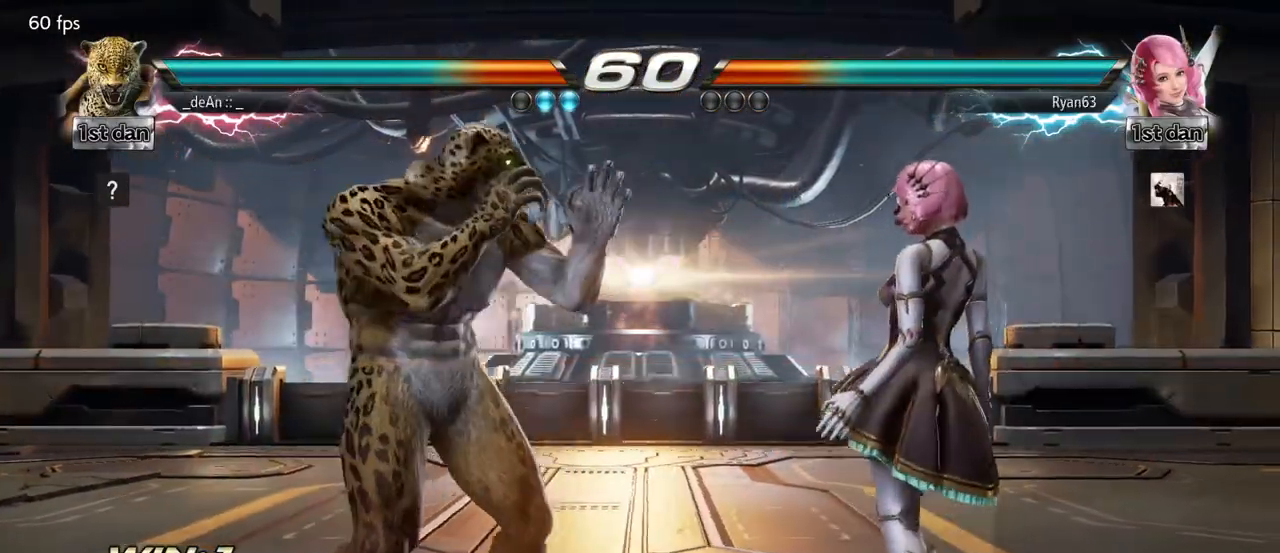
{"buttons": [], "left_stick": "center", "events": [[33, "CROSS", "up"], [200, "left_stick", "center"]]}
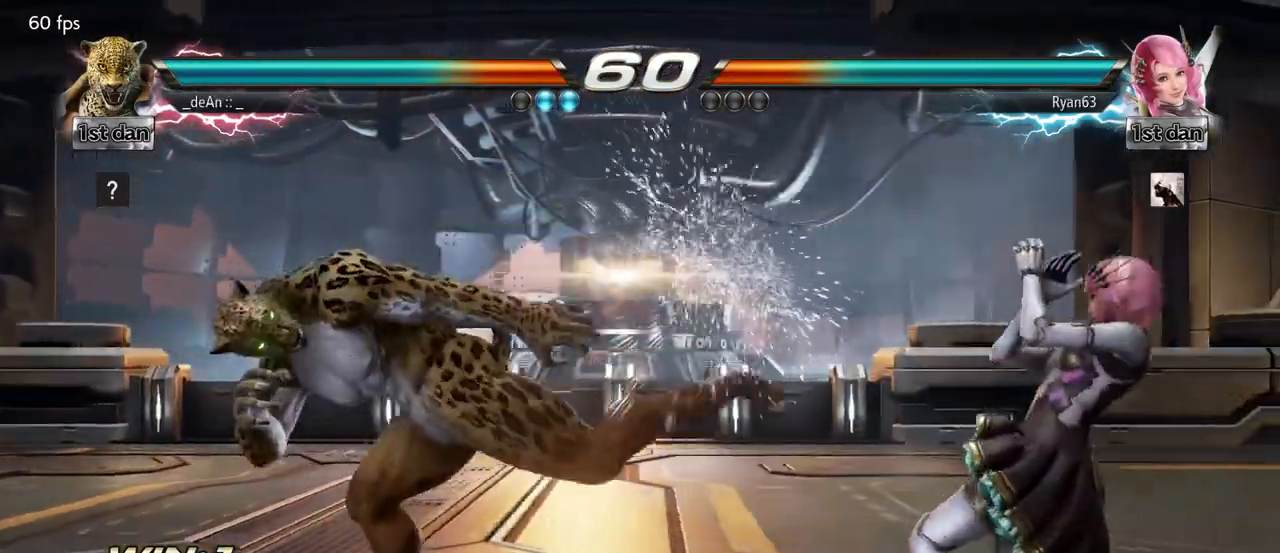
{"buttons": [], "left_stick": "center", "events": [[67, "left_stick", "left"], [183, "left_stick", "center"], [233, "left_stick", "right"], [267, "CROSS", "down"], [267, "TRIANGLE", "down"], [333, "TRIANGLE", "up"], [350, "CROSS", "up"], [483, "left_stick", "center"]]}
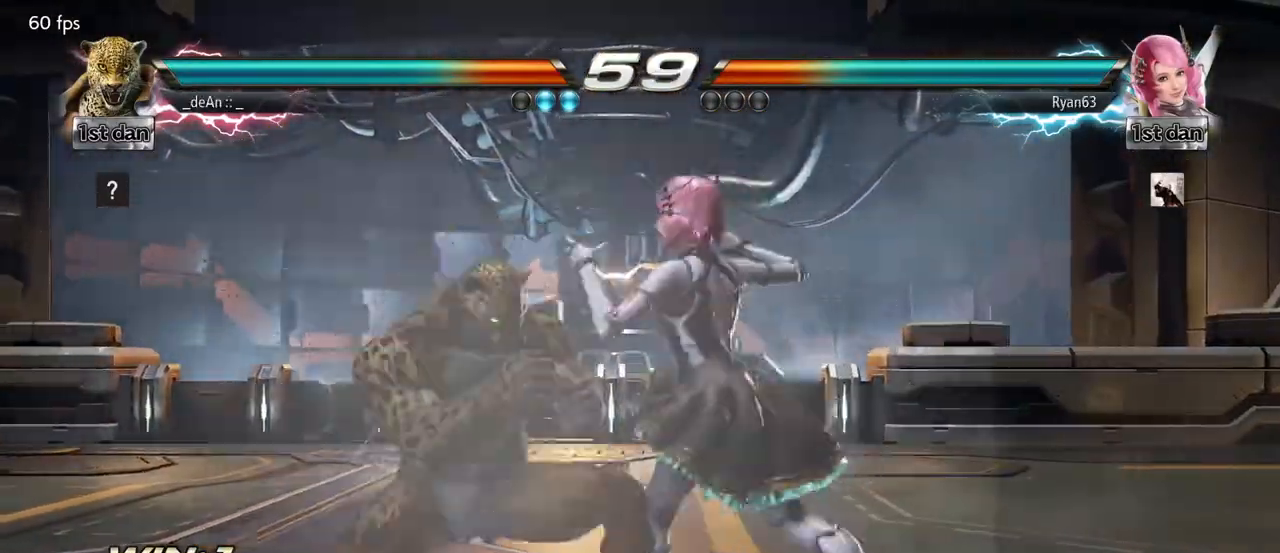
{"buttons": [], "left_stick": "center", "events": []}
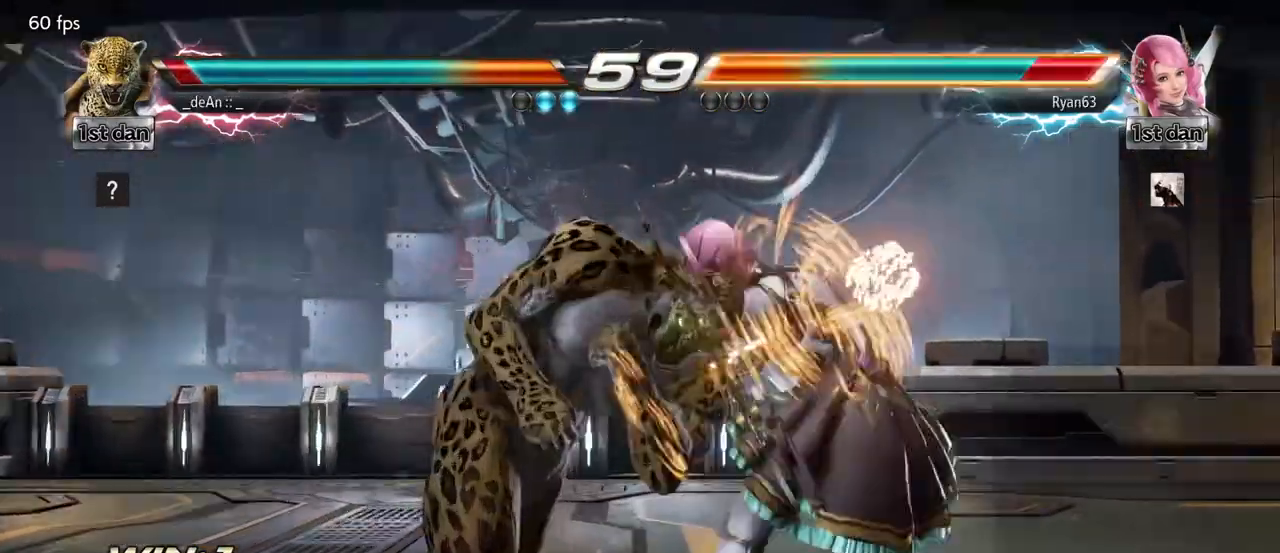
{"buttons": ["SQUARE"], "left_stick": "center", "events": [[50, "SQUARE", "down"], [167, "SQUARE", "up"], [267, "SQUARE", "down"], [350, "SQUARE", "up"], [400, "SQUARE", "down"]]}
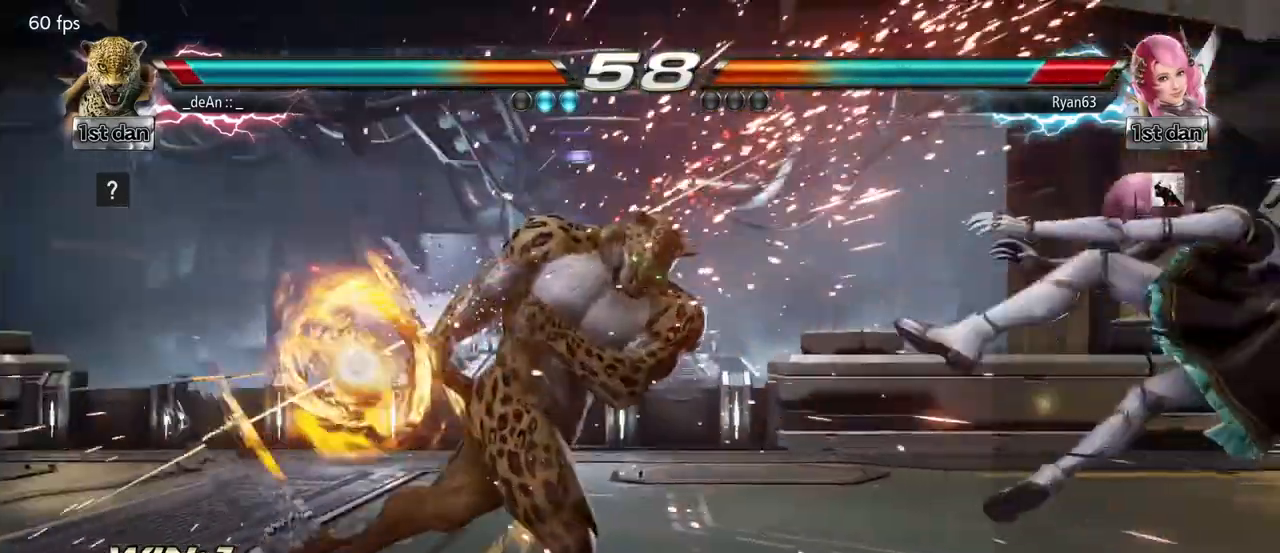
{"buttons": [], "left_stick": "center", "events": [[33, "SQUARE", "up"], [333, "left_stick", "right"], [400, "left_stick", "center"]]}
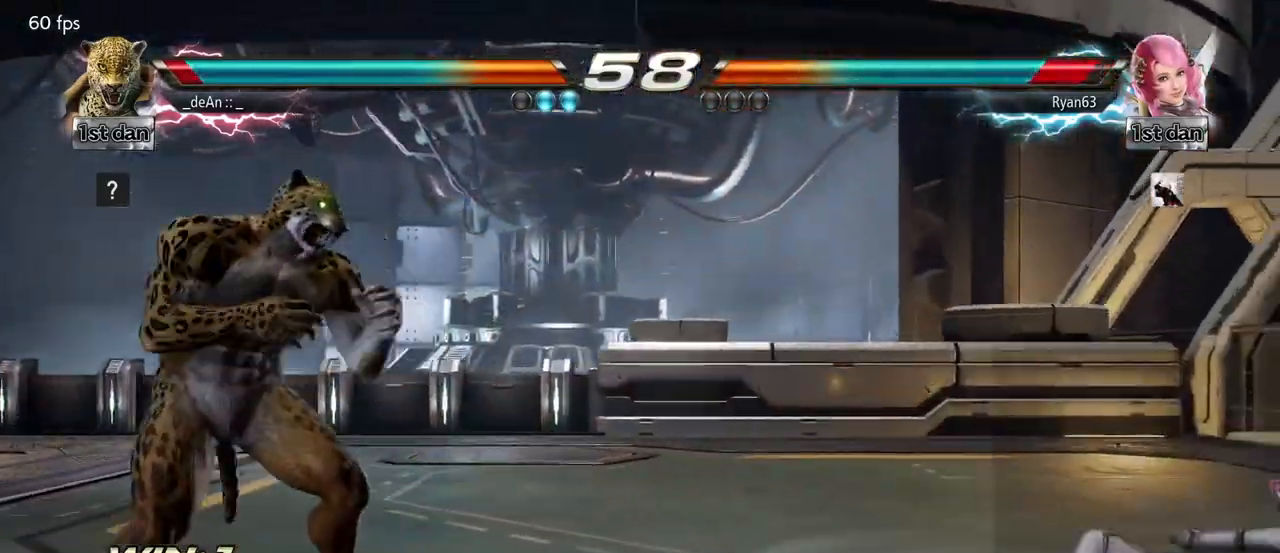
{"buttons": [], "left_stick": "left", "events": [[17, "left_stick", "right"], [250, "left_stick", "left"], [383, "left_stick", "center"], [500, "left_stick", "left"]]}
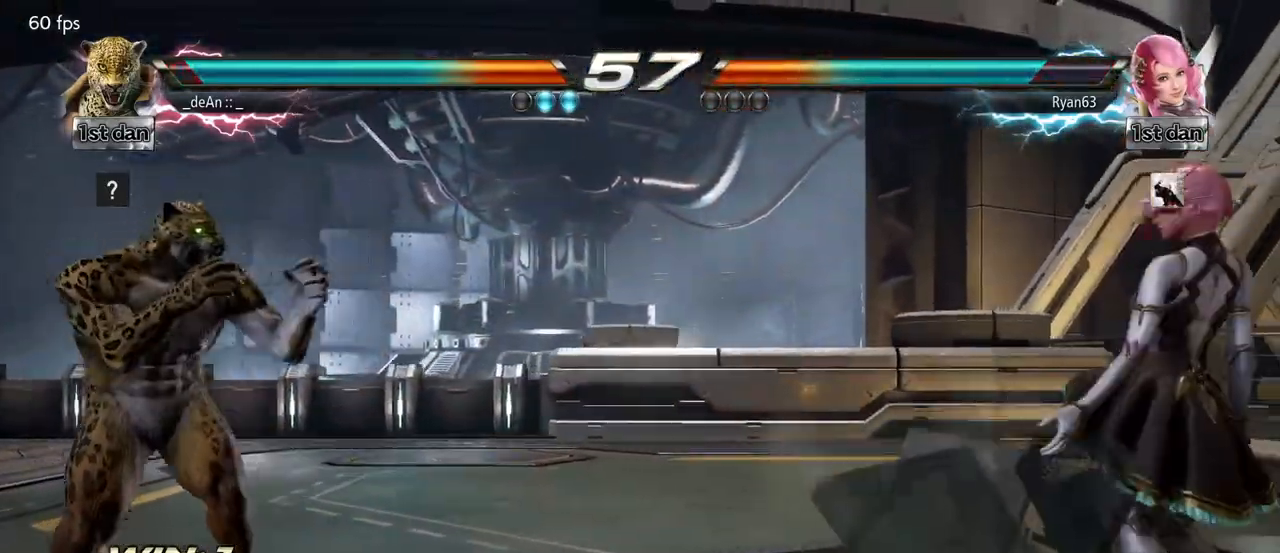
{"buttons": [], "left_stick": "left", "events": [[250, "left_stick", "down"], [350, "left_stick", "center"], [400, "left_stick", "left"]]}
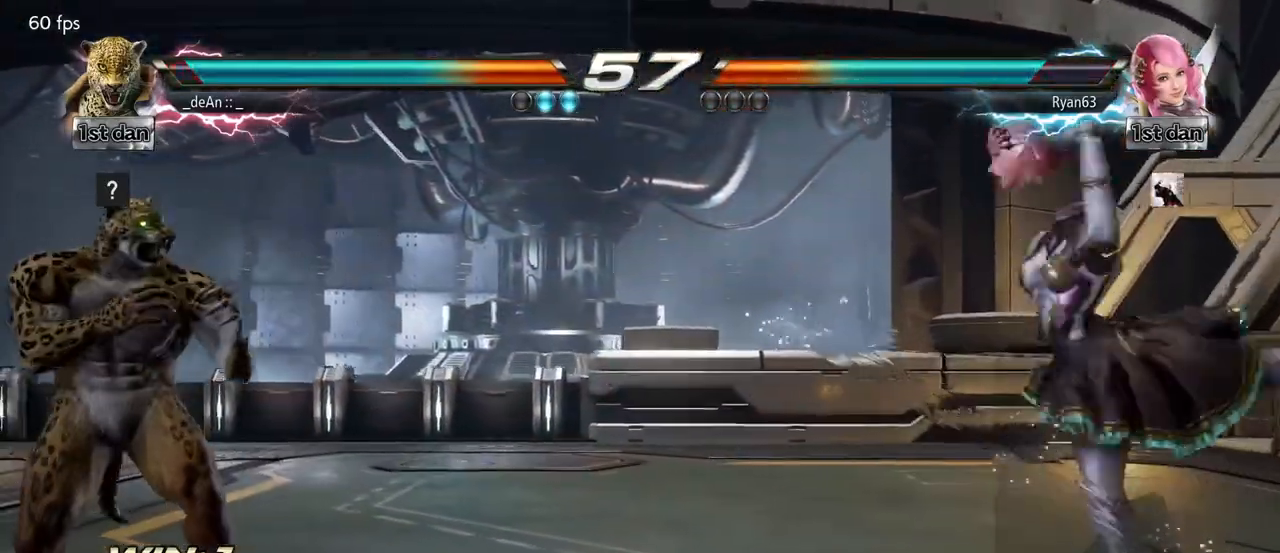
{"buttons": [], "left_stick": "right", "events": [[100, "left_stick", "center"], [250, "left_stick", "right"], [383, "CROSS", "down"], [383, "TRIANGLE", "down"], [467, "SQUARE", "down"], [467, "TRIANGLE", "up"], [483, "SQUARE", "up"], [500, "CROSS", "up"]]}
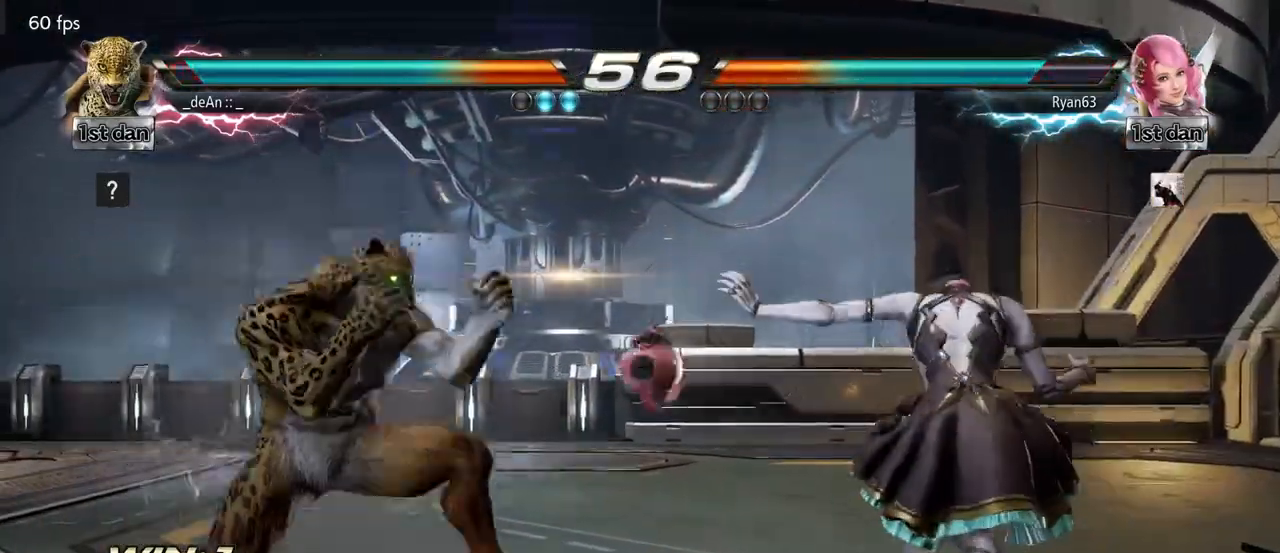
{"buttons": [], "left_stick": "center", "events": [[83, "left_stick", "center"]]}
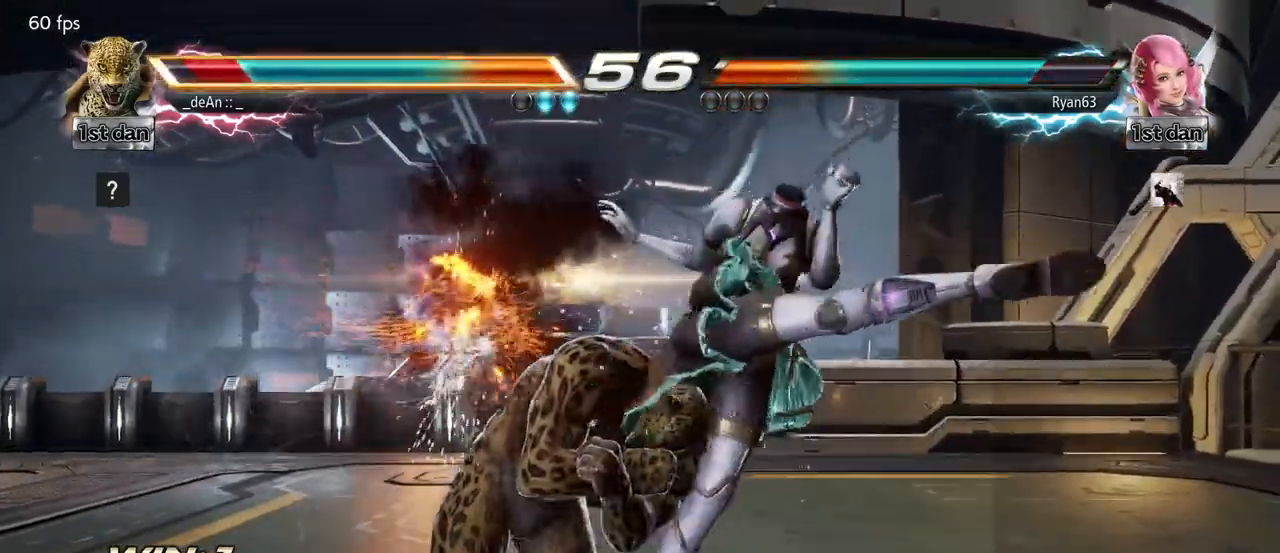
{"buttons": ["SQUARE"], "left_stick": "center", "events": [[150, "SQUARE", "down"], [250, "SQUARE", "up"], [333, "SQUARE", "down"], [400, "SQUARE", "up"], [467, "SQUARE", "down"]]}
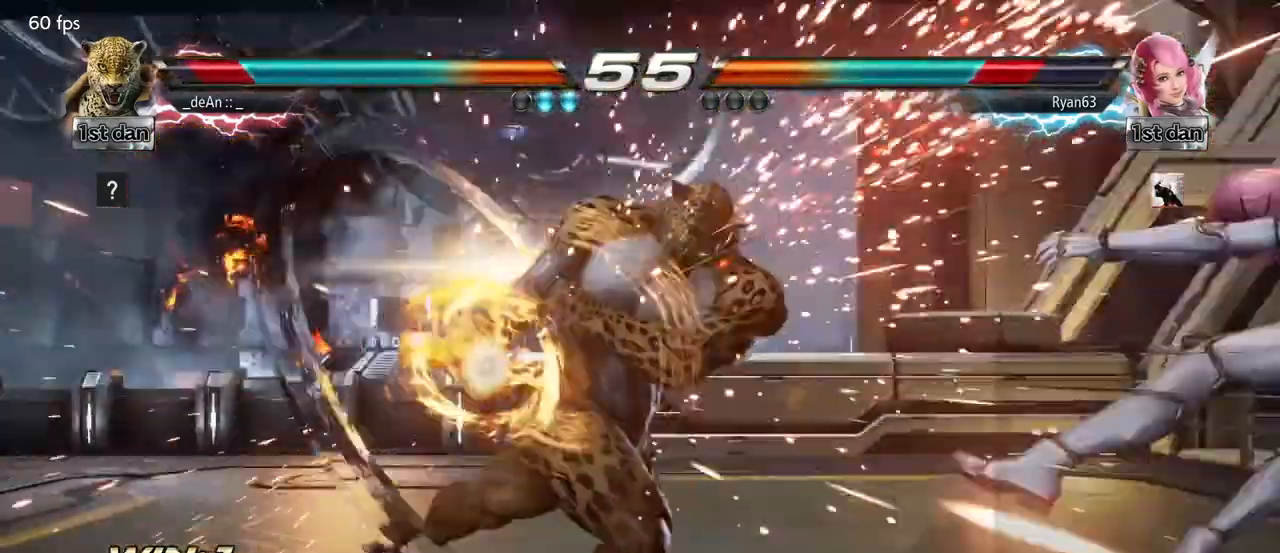
{"buttons": [], "left_stick": "right", "events": [[100, "SQUARE", "up"], [450, "left_stick", "right"]]}
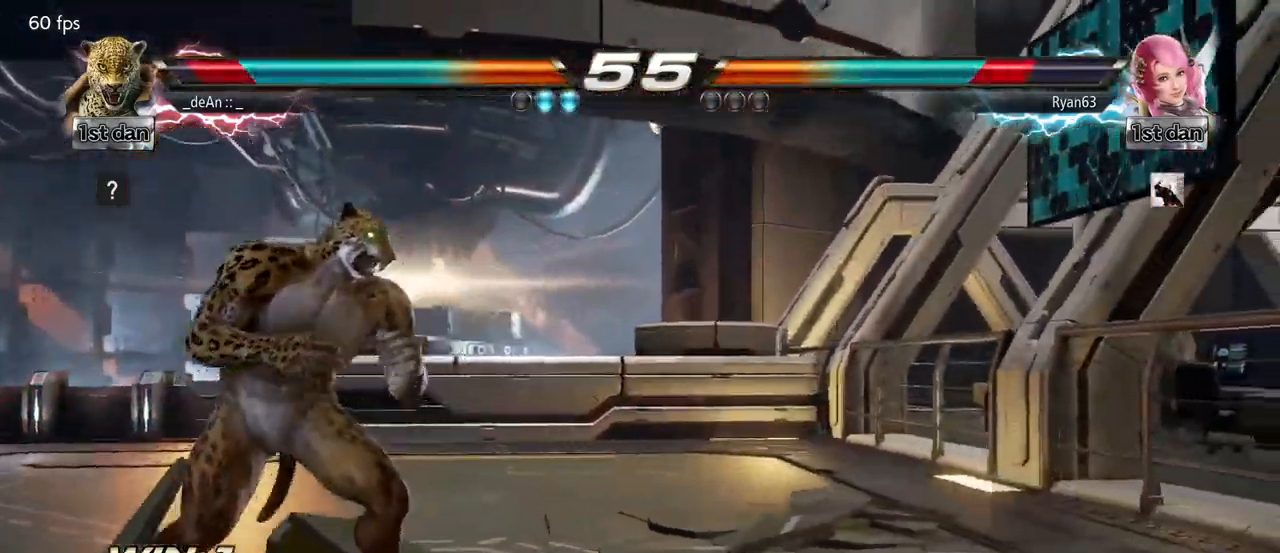
{"buttons": [], "left_stick": "left", "events": [[17, "left_stick", "center"], [100, "left_stick", "right"], [367, "left_stick", "left"]]}
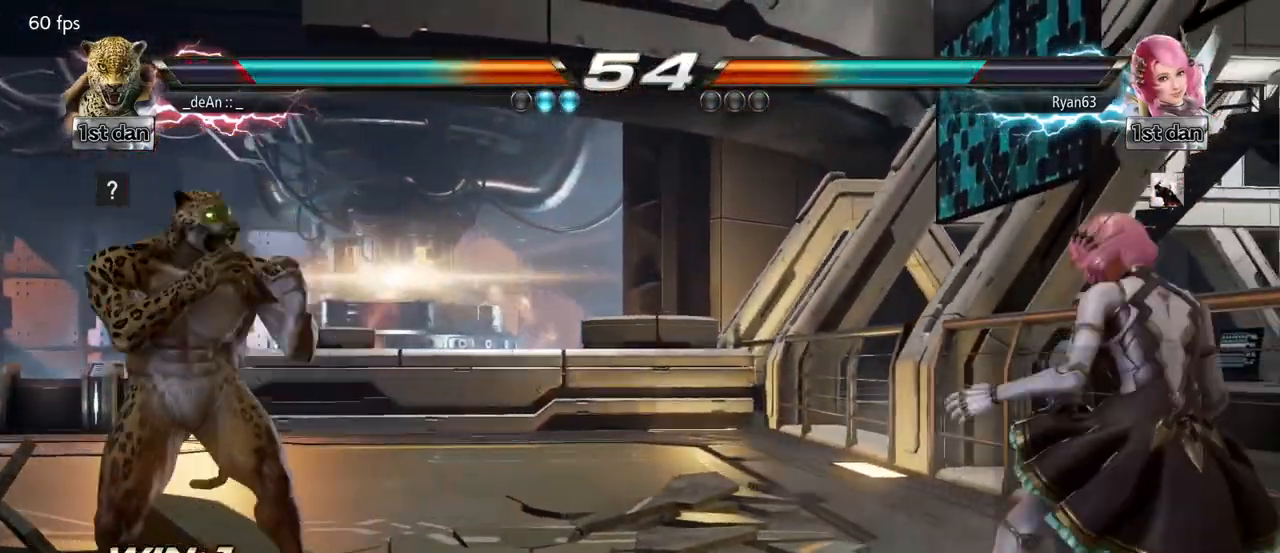
{"buttons": [], "left_stick": "down", "events": [[17, "left_stick", "center"], [83, "left_stick", "right"], [133, "left_stick", "center"], [183, "left_stick", "left"], [400, "left_stick", "down"]]}
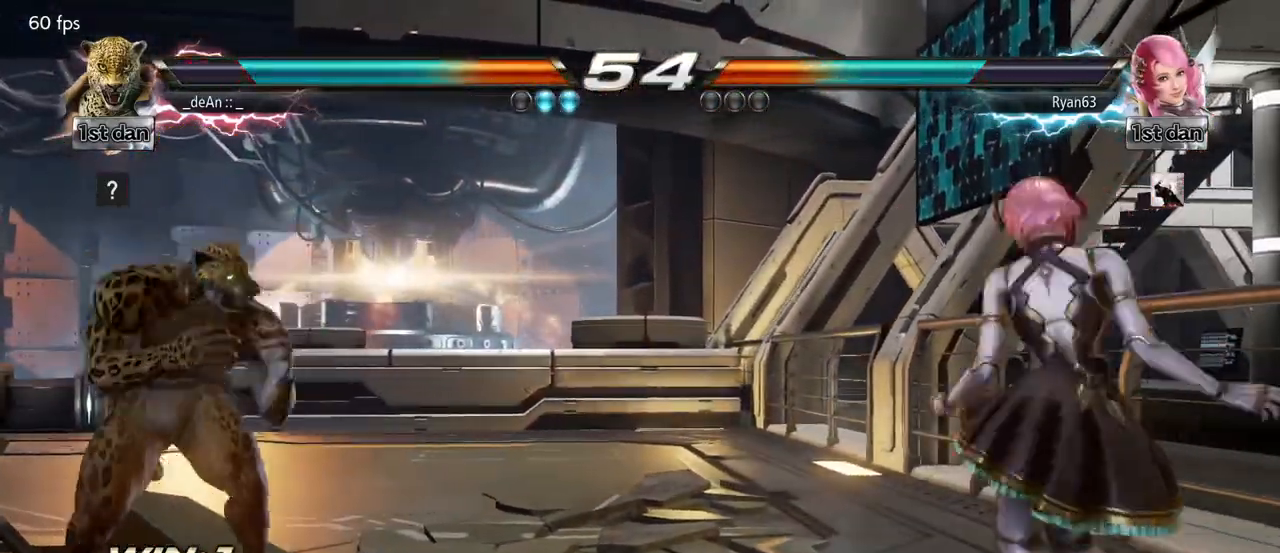
{"buttons": [], "left_stick": "down-right", "events": [[83, "left_stick", "center"], [200, "left_stick", "right"], [333, "CROSS", "down"], [333, "TRIANGLE", "down"], [400, "left_stick", "down-right"], [433, "TRIANGLE", "up"], [450, "CROSS", "up"]]}
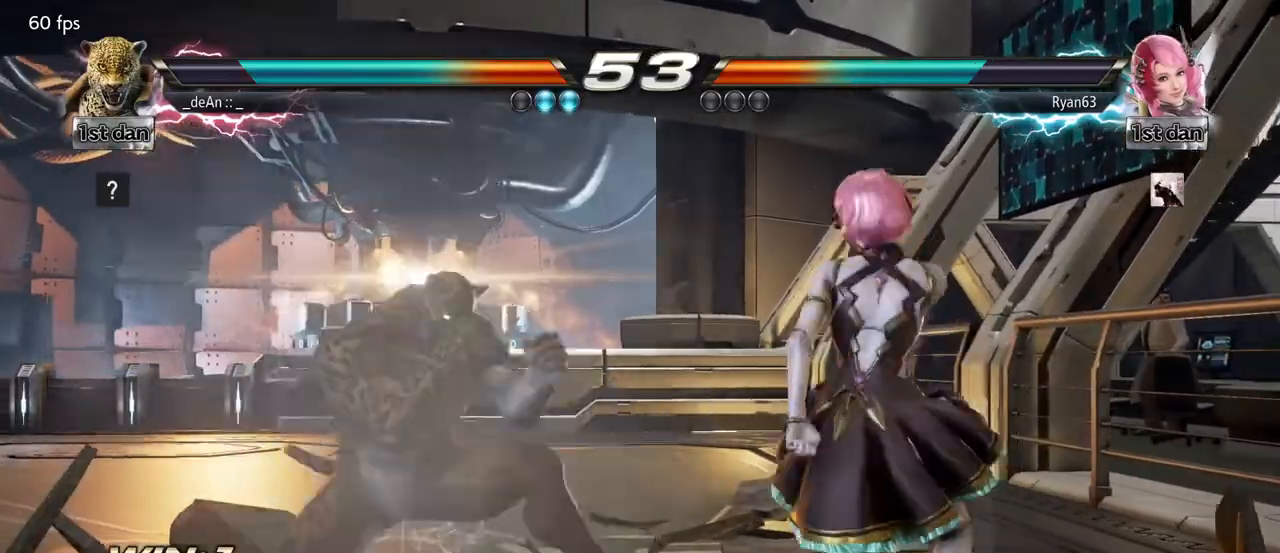
{"buttons": [], "left_stick": "center", "events": [[33, "left_stick", "center"], [433, "left_stick", "right"], [483, "left_stick", "center"]]}
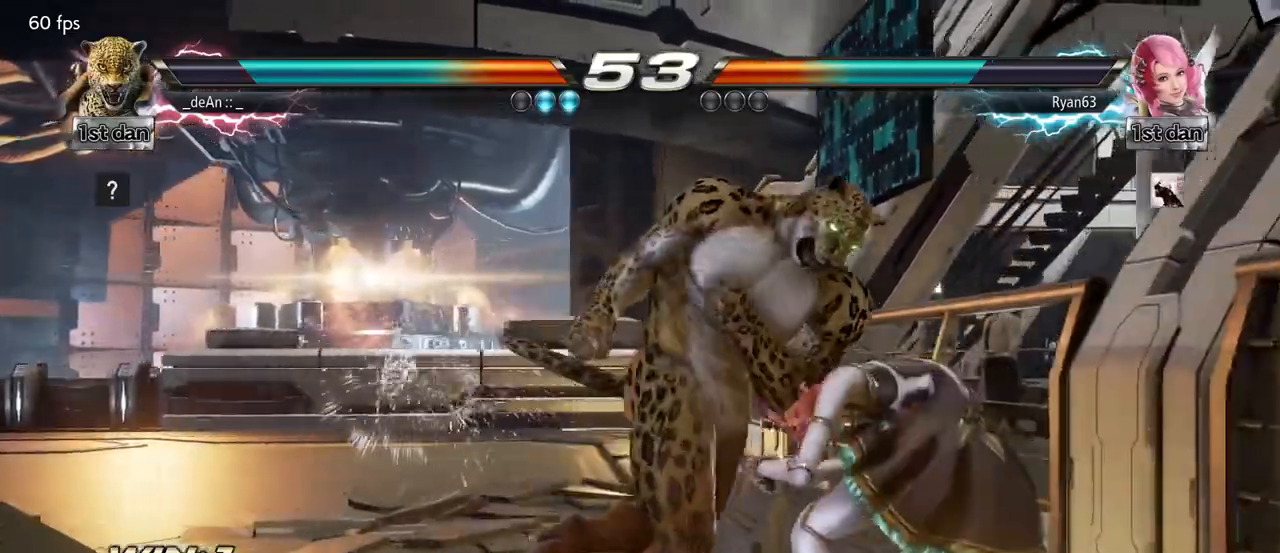
{"buttons": [], "left_stick": "left", "events": [[83, "left_stick", "left"]]}
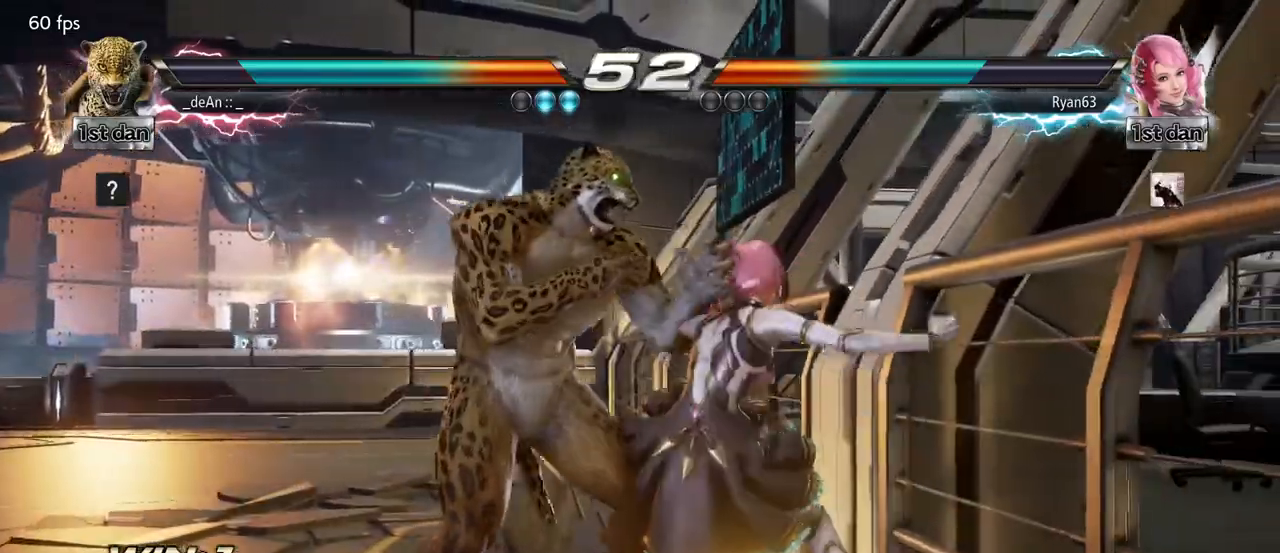
{"buttons": [], "left_stick": "left", "events": []}
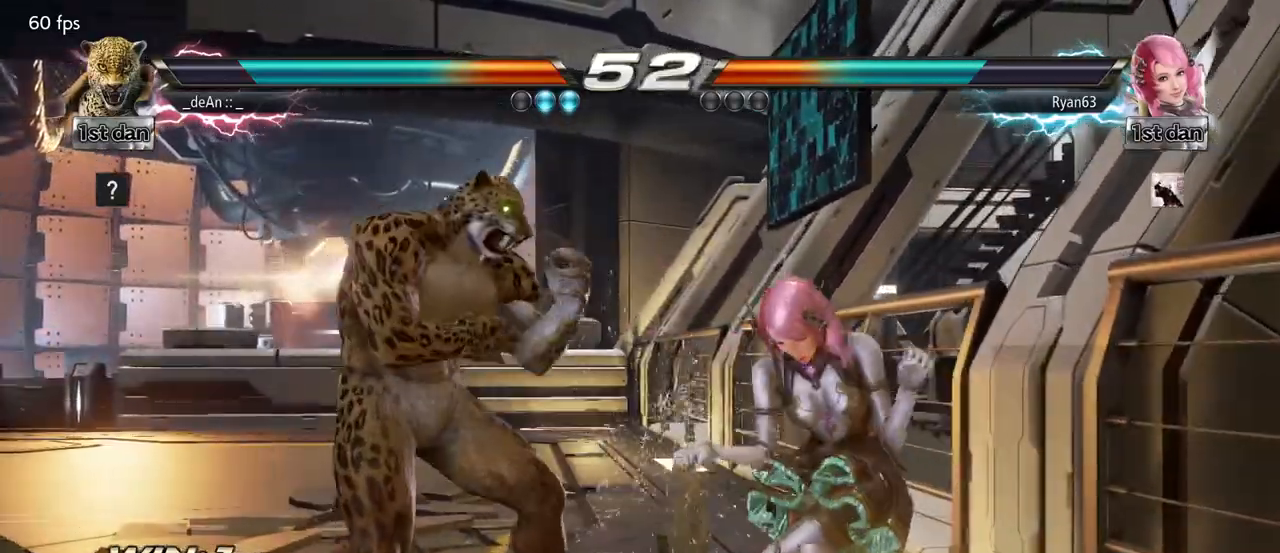
{"buttons": [], "left_stick": "center", "events": [[83, "left_stick", "center"], [100, "SQUARE", "down"], [217, "TRIANGLE", "down"], [300, "SQUARE", "up"], [350, "TRIANGLE", "up"]]}
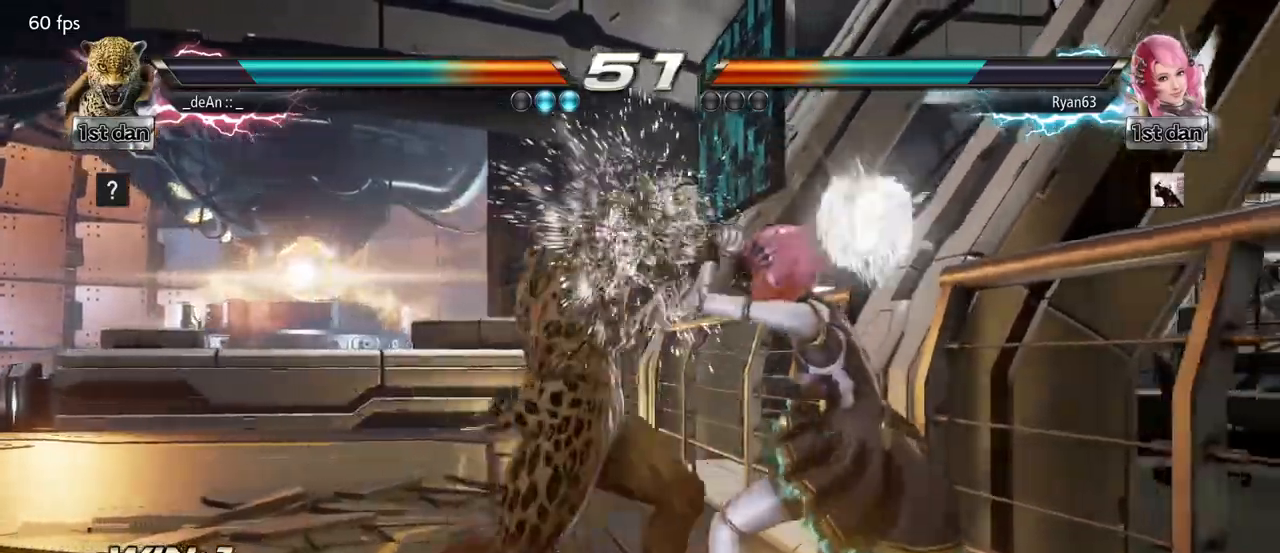
{"buttons": [], "left_stick": "center", "events": [[150, "left_stick", "right"], [200, "CROSS", "down"], [200, "TRIANGLE", "down"], [283, "CROSS", "up"], [283, "TRIANGLE", "up"], [383, "left_stick", "center"]]}
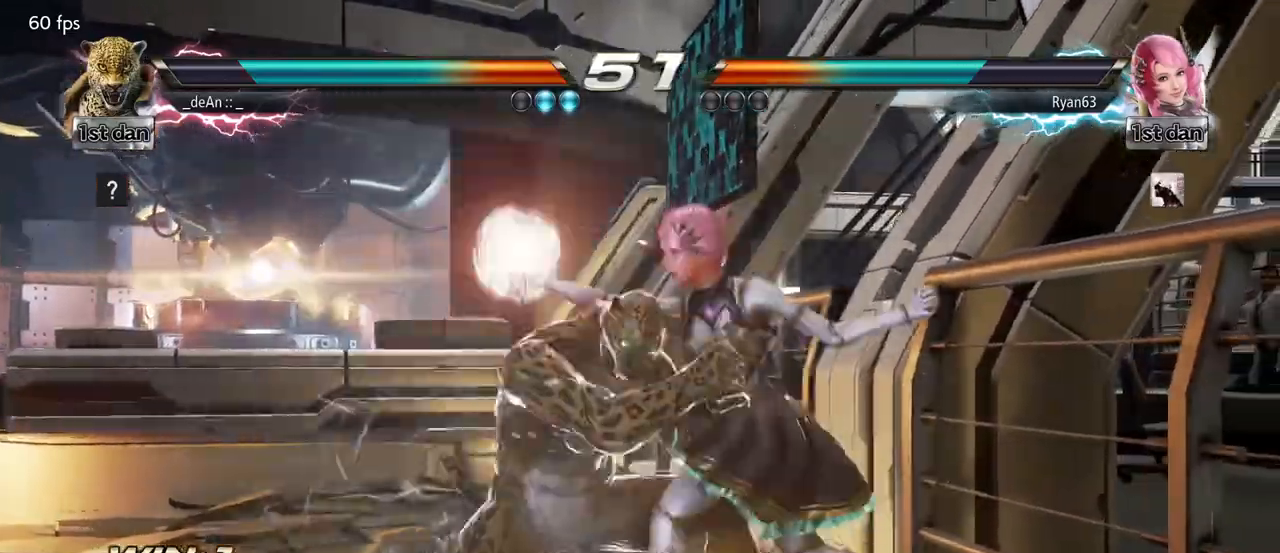
{"buttons": [], "left_stick": "center", "events": []}
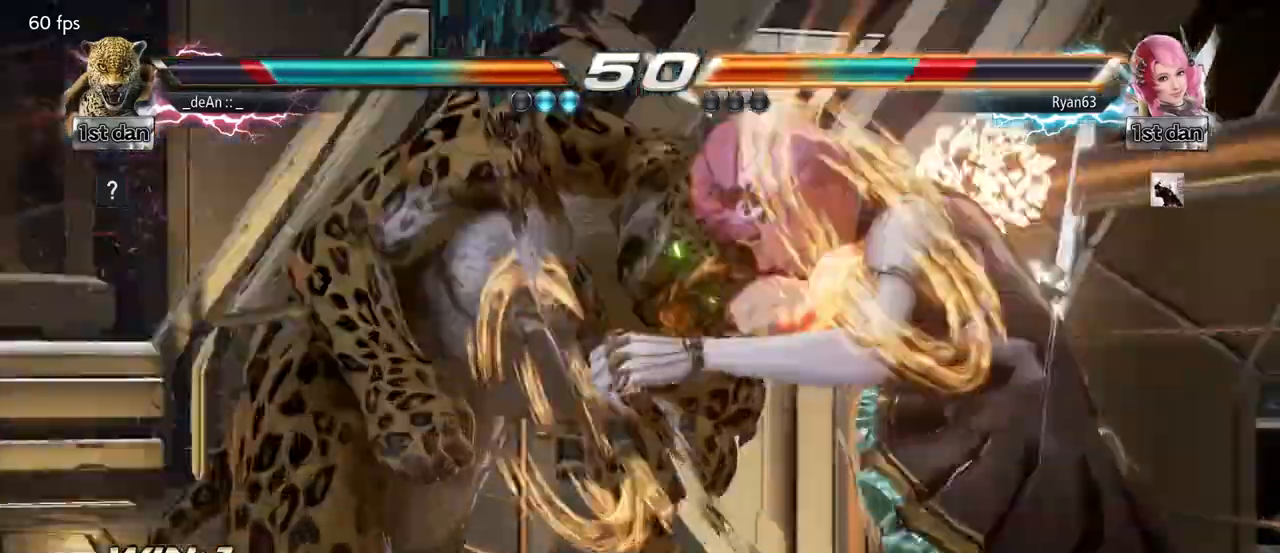
{"buttons": [], "left_stick": "center", "events": []}
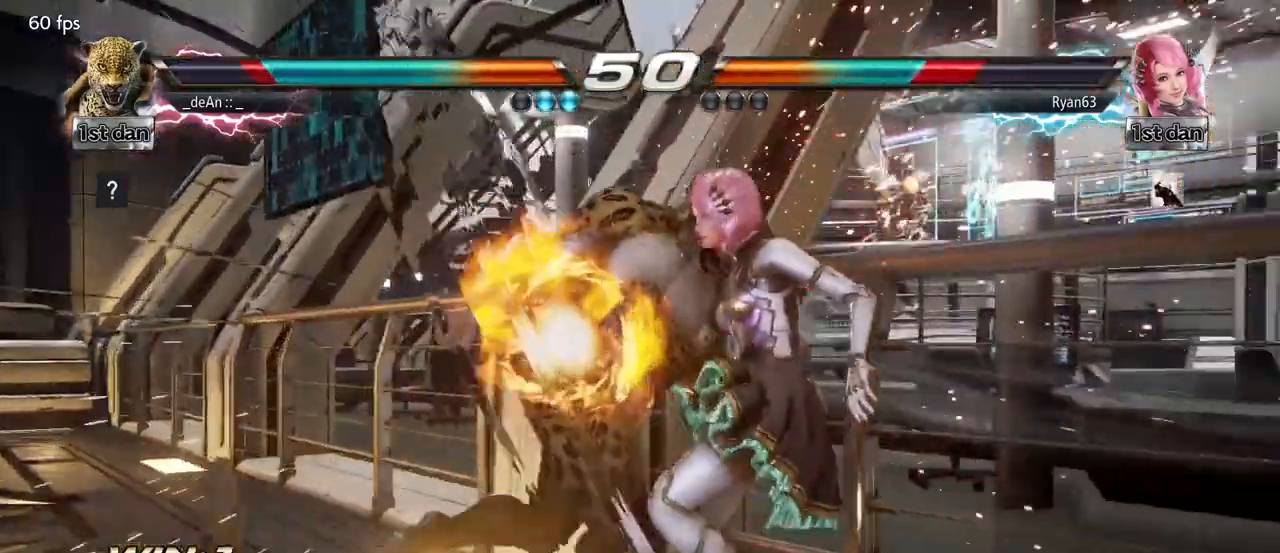
{"buttons": ["CROSS"], "left_stick": "down-right", "events": [[317, "left_stick", "down-right"], [350, "CIRCLE", "down"], [433, "CROSS", "down"], [483, "CIRCLE", "up"]]}
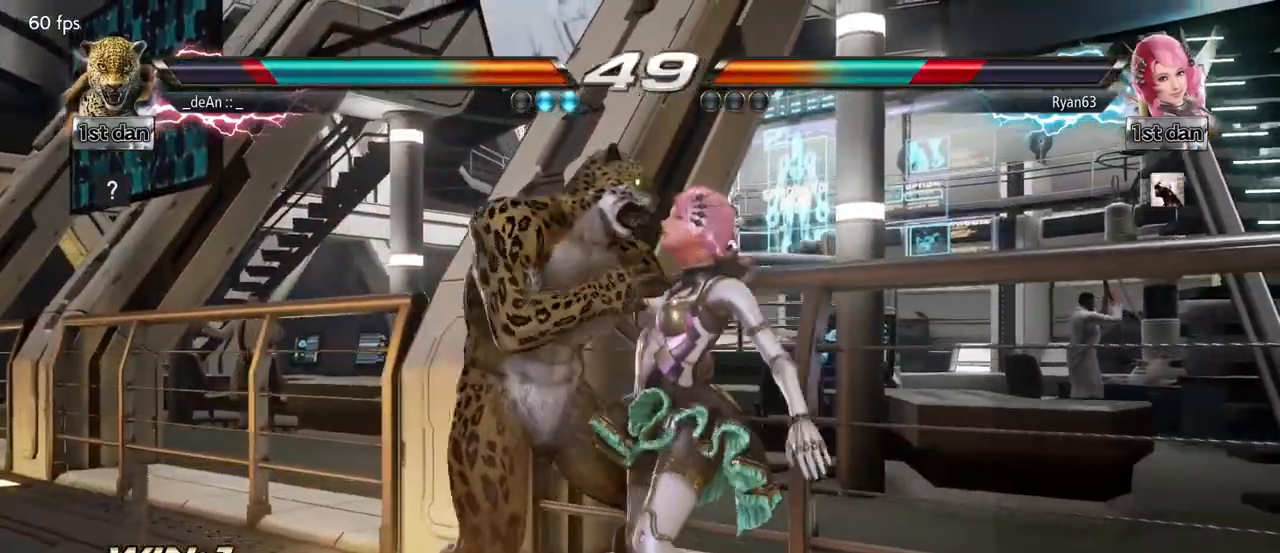
{"buttons": ["CROSS"], "left_stick": "center", "events": [[17, "CROSS", "up"], [17, "left_stick", "center"], [100, "CIRCLE", "down"], [100, "CROSS", "down"], [167, "CIRCLE", "up"], [183, "CROSS", "up"], [233, "CIRCLE", "down"], [233, "CROSS", "down"], [300, "CROSS", "up"], [317, "CIRCLE", "up"], [400, "CIRCLE", "down"], [400, "CROSS", "down"], [450, "CIRCLE", "up"], [483, "CROSS", "up"], [500, "CROSS", "down"]]}
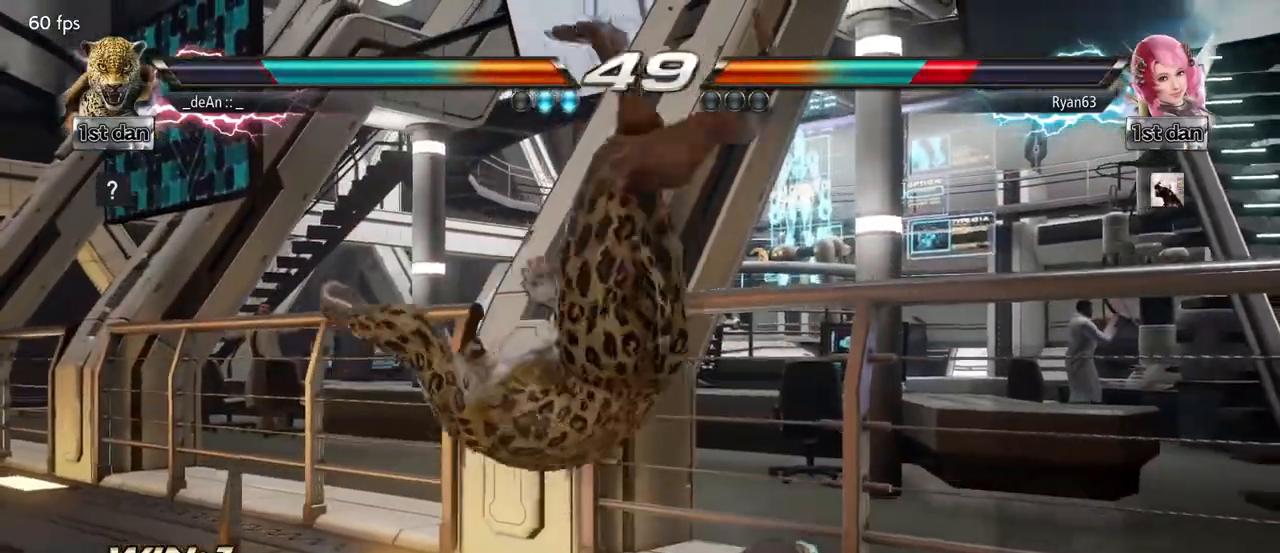
{"buttons": ["CROSS", "CIRCLE"], "left_stick": "down", "events": [[17, "CIRCLE", "down"], [133, "CIRCLE", "up"], [133, "CROSS", "up"], [167, "CIRCLE", "down"], [167, "CROSS", "down"], [267, "CIRCLE", "up"], [267, "CROSS", "up"], [467, "left_stick", "down"], [483, "CROSS", "down"], [500, "CIRCLE", "down"]]}